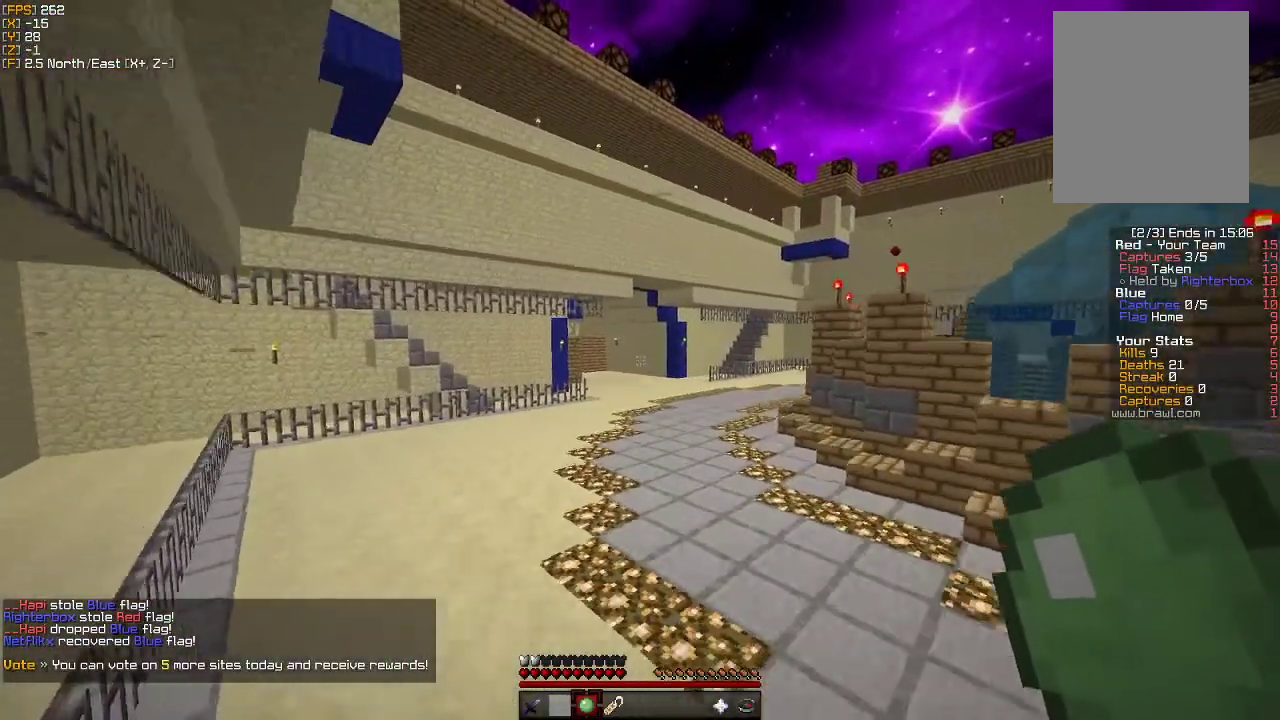
Gameplay with keyboard and mouse; each line is a JSON object with the keys and mouse buttons held at the frame after it. "events" lists presses ("down") and releases ("up") of "a", "d", "s", "w", "mouse_left" and "mouse_right" between this image and that frame as [ms after this image, input, new state], when the widget could be followed in between. "mouse_left", "mouse_right" = the "left", "right" buttons of the "mouse" list. No other keys are recorded. Fast repeated clicks can show as one long hold. Mouse movement is not recorded.
{"keys": ["w"], "mouse": [], "events": []}
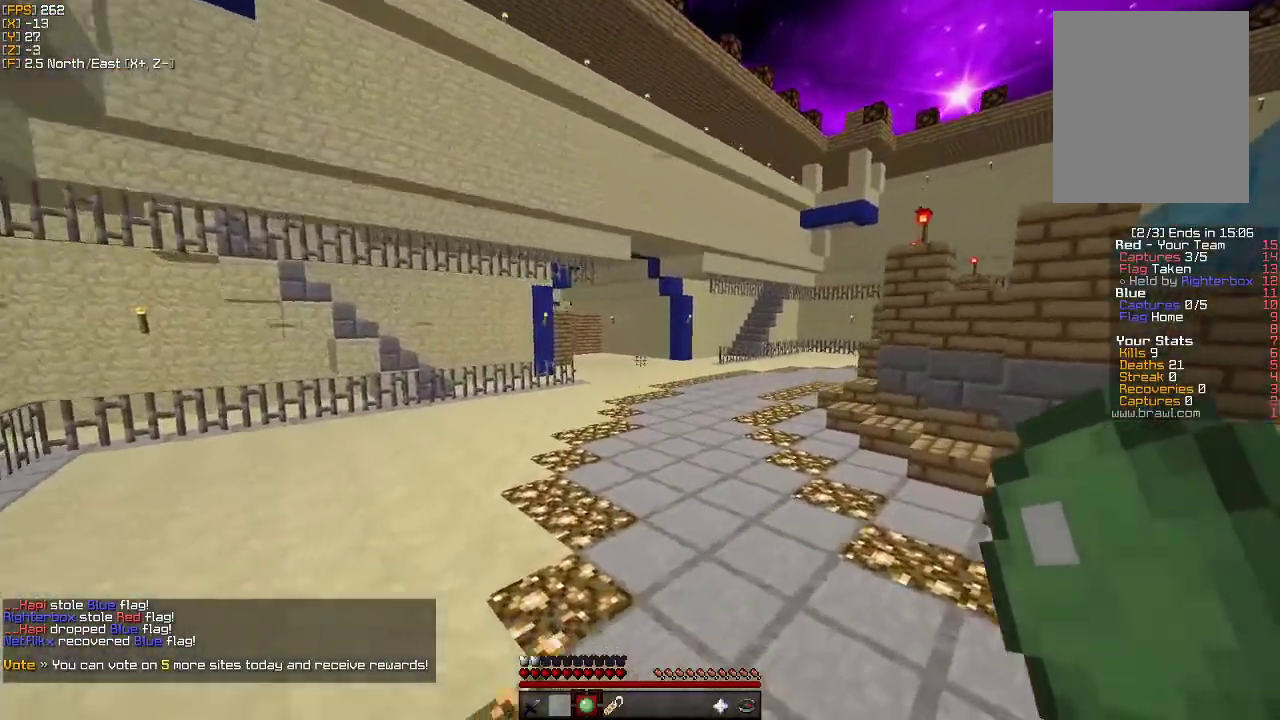
{"keys": ["w"], "mouse": [], "events": []}
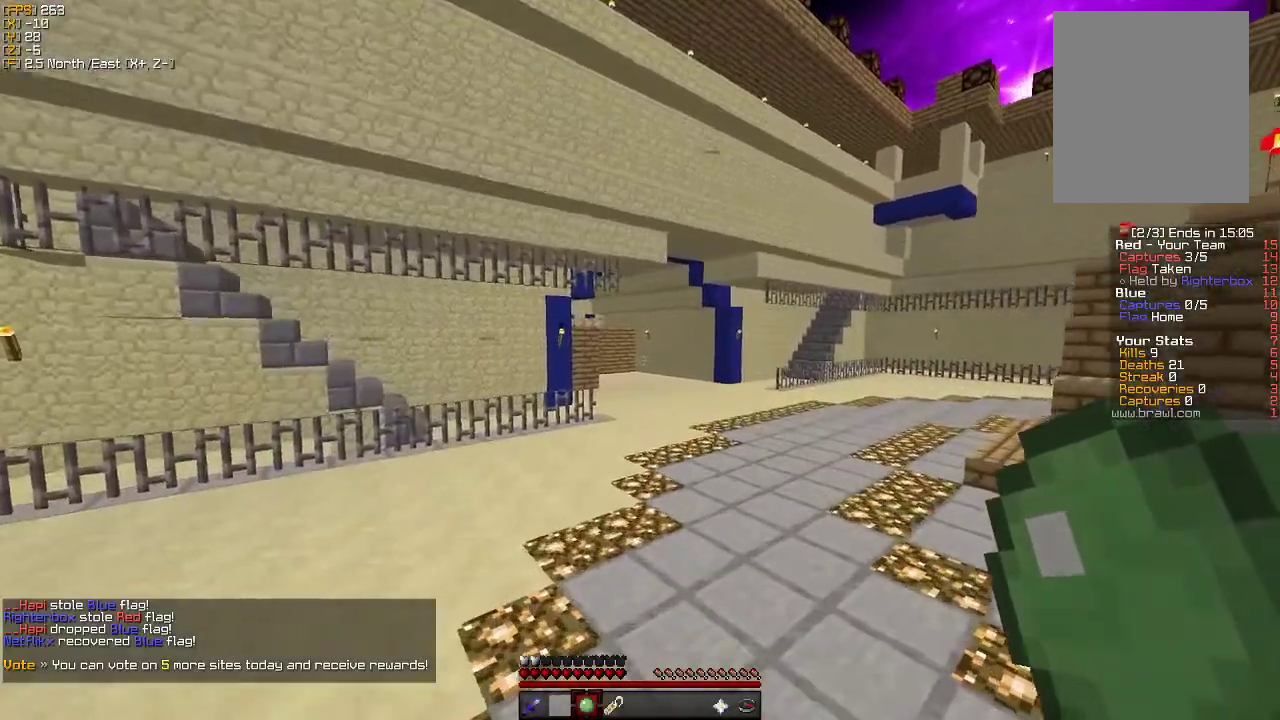
{"keys": ["a", "w"], "mouse": [], "events": [[383, "a", "down"]]}
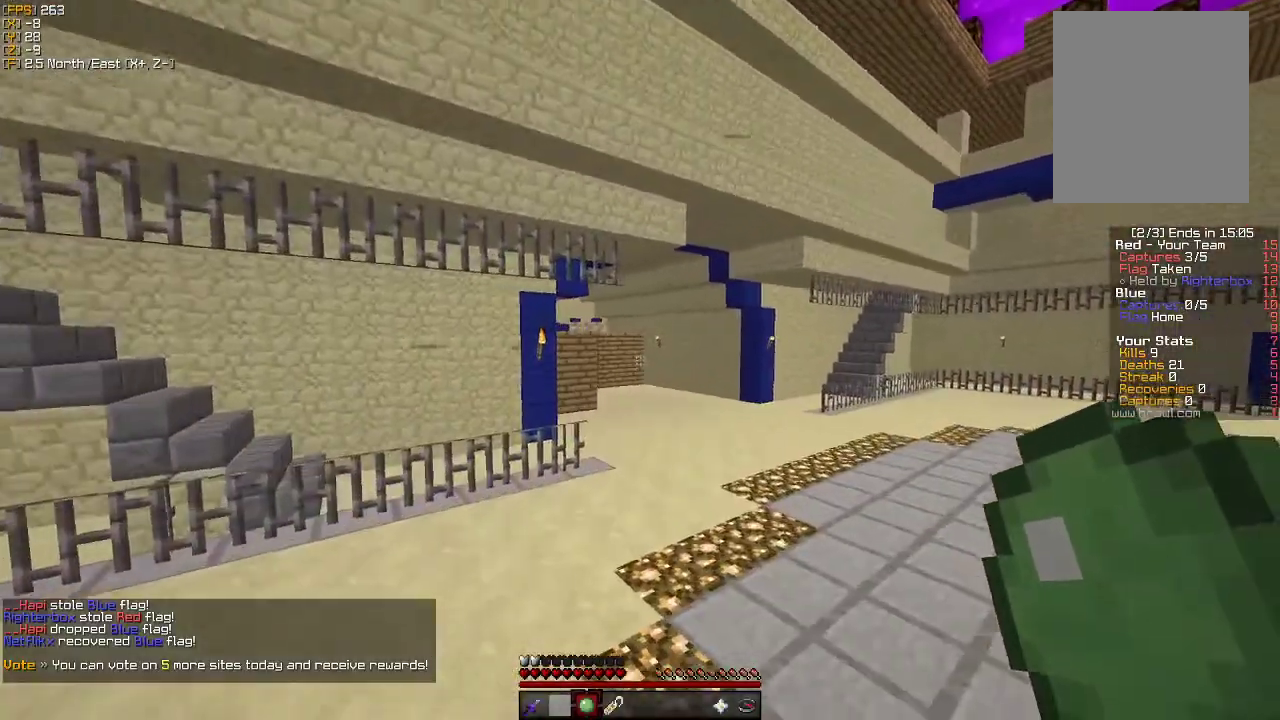
{"keys": ["a", "w"], "mouse": [], "events": []}
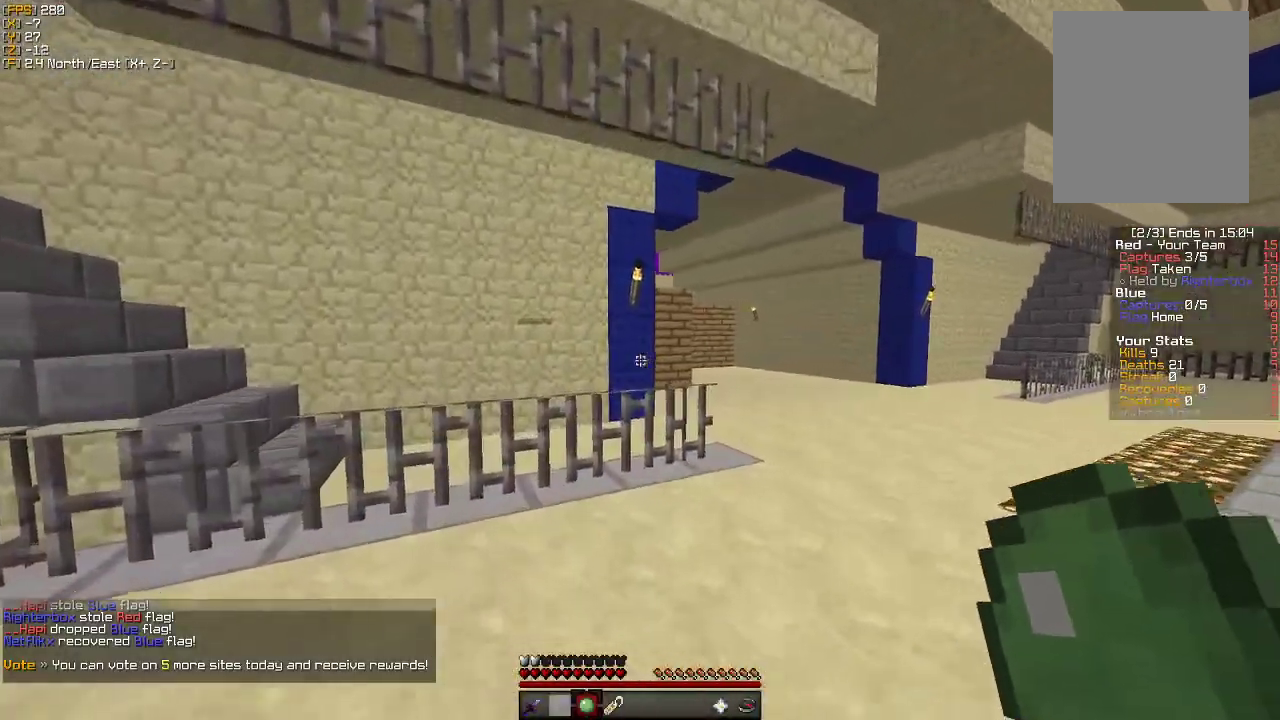
{"keys": ["a", "w"], "mouse": [], "events": []}
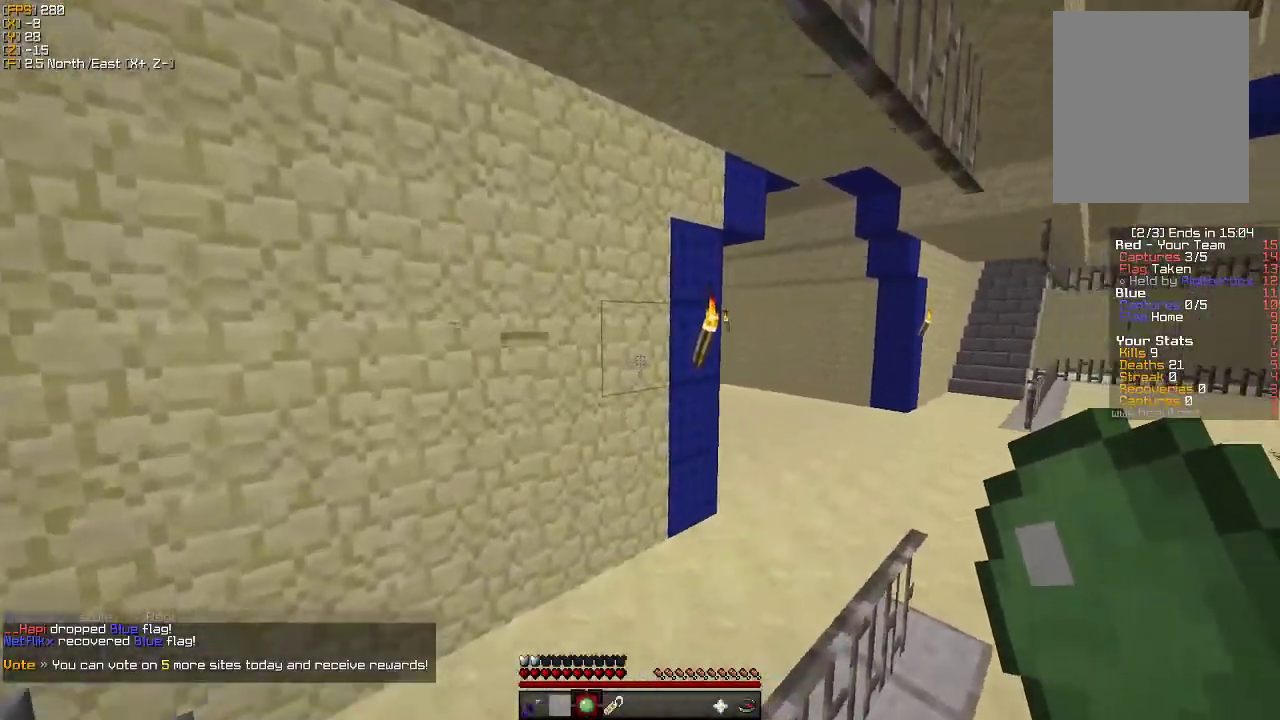
{"keys": ["w"], "mouse": ["right"], "events": [[33, "a", "up"], [466, "mouse_right", "down"]]}
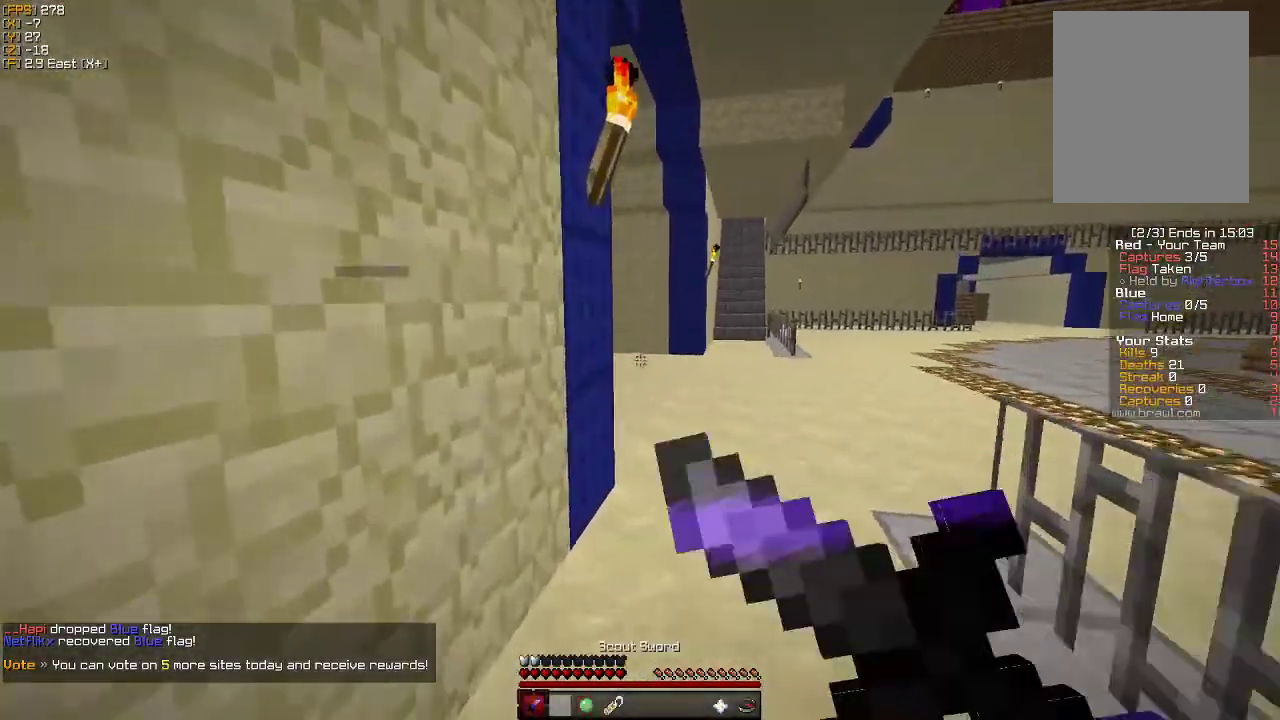
{"keys": ["w"], "mouse": [], "events": [[150, "d", "down"], [250, "mouse_right", "up"], [350, "d", "up"]]}
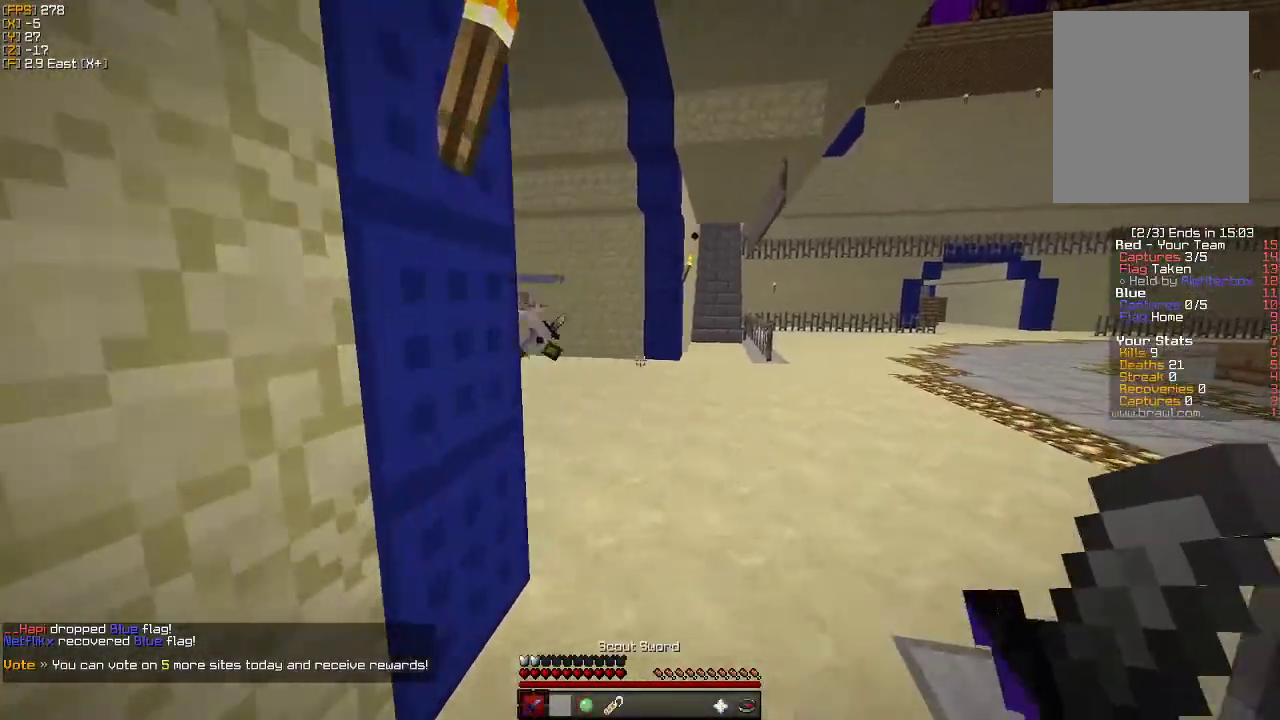
{"keys": ["a", "w"], "mouse": [], "events": [[233, "a", "down"]]}
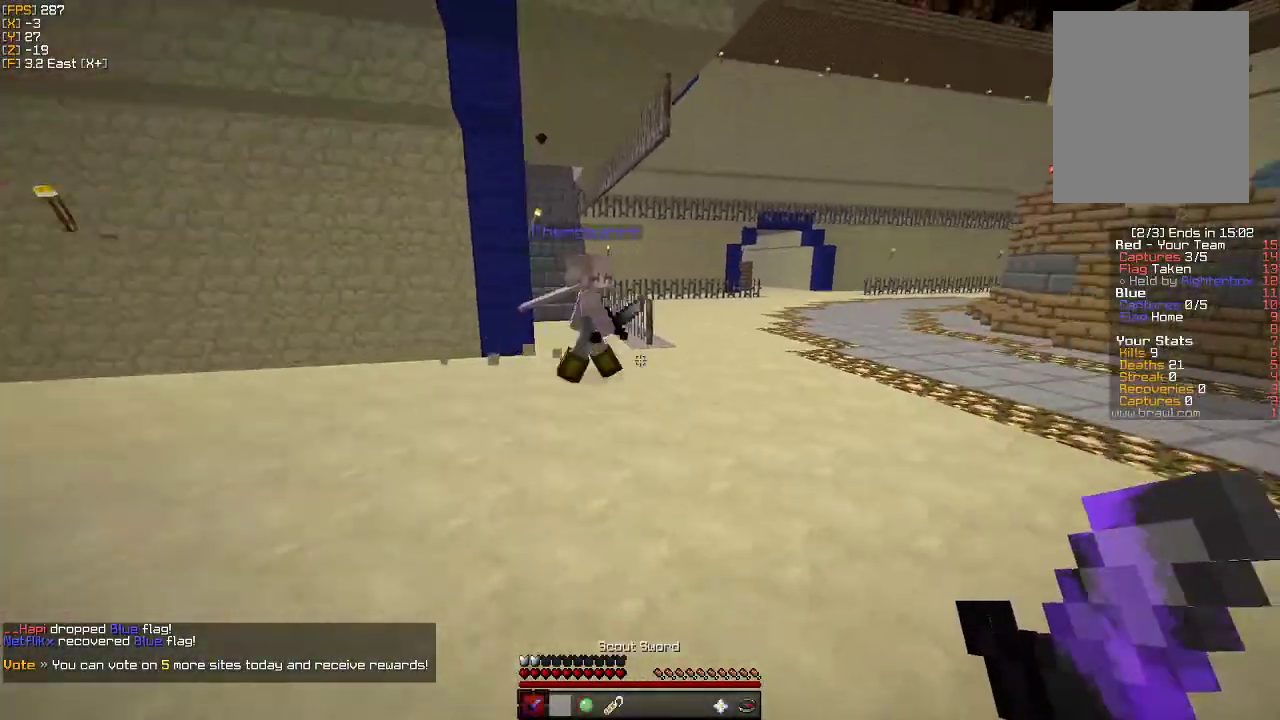
{"keys": ["a", "s"], "mouse": ["right"], "events": [[233, "mouse_right", "down"], [233, "w", "up"], [400, "s", "down"]]}
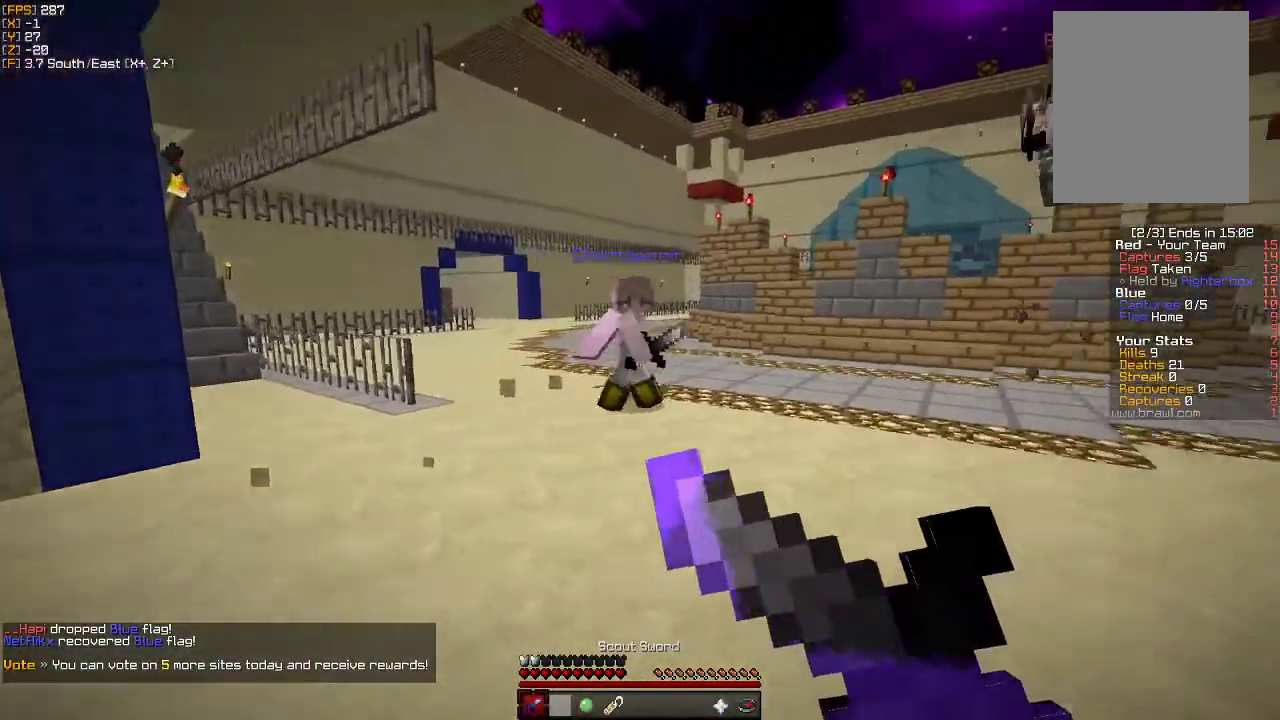
{"keys": ["a"], "mouse": ["left", "right"], "events": [[133, "mouse_right", "up"], [383, "mouse_right", "down"], [383, "s", "up"], [450, "mouse_left", "down"]]}
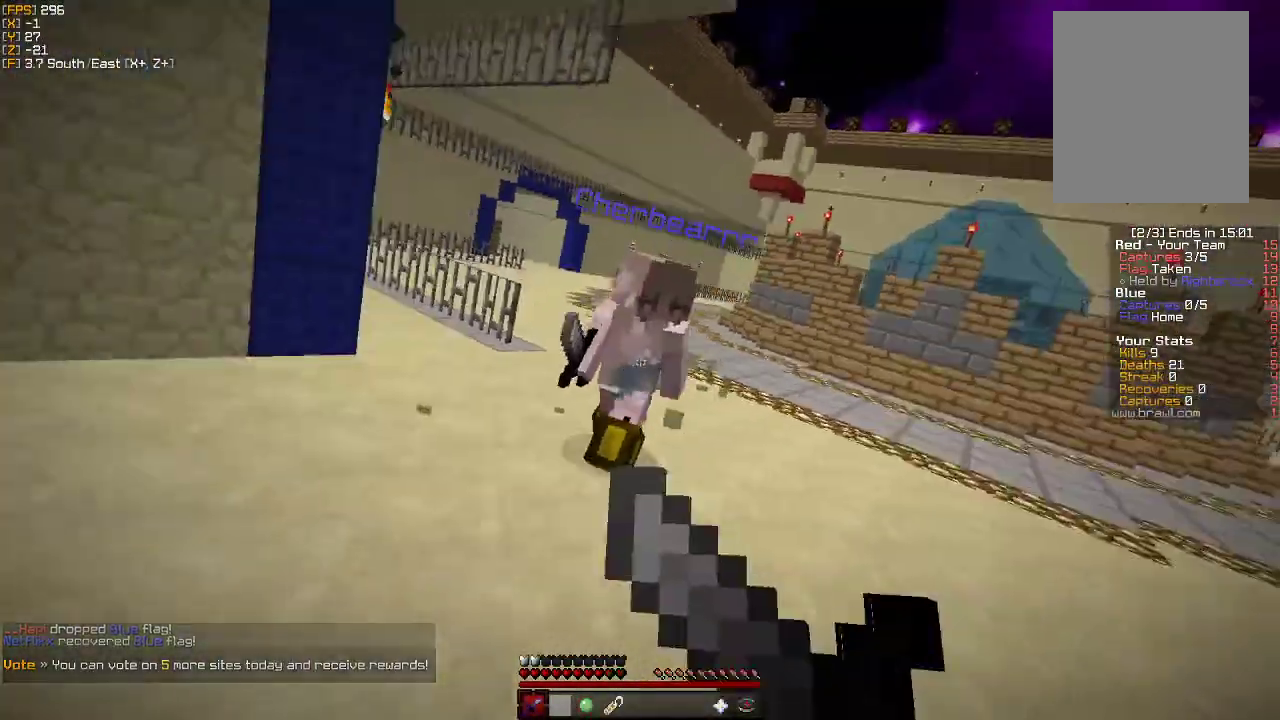
{"keys": ["w"], "mouse": ["left"], "events": [[16, "w", "down"], [83, "a", "up"], [116, "mouse_left", "up"], [166, "mouse_left", "down"], [166, "mouse_right", "up"], [216, "mouse_right", "down"], [283, "mouse_left", "up"], [283, "mouse_right", "up"], [333, "mouse_left", "down"], [433, "mouse_left", "up"], [500, "mouse_left", "down"]]}
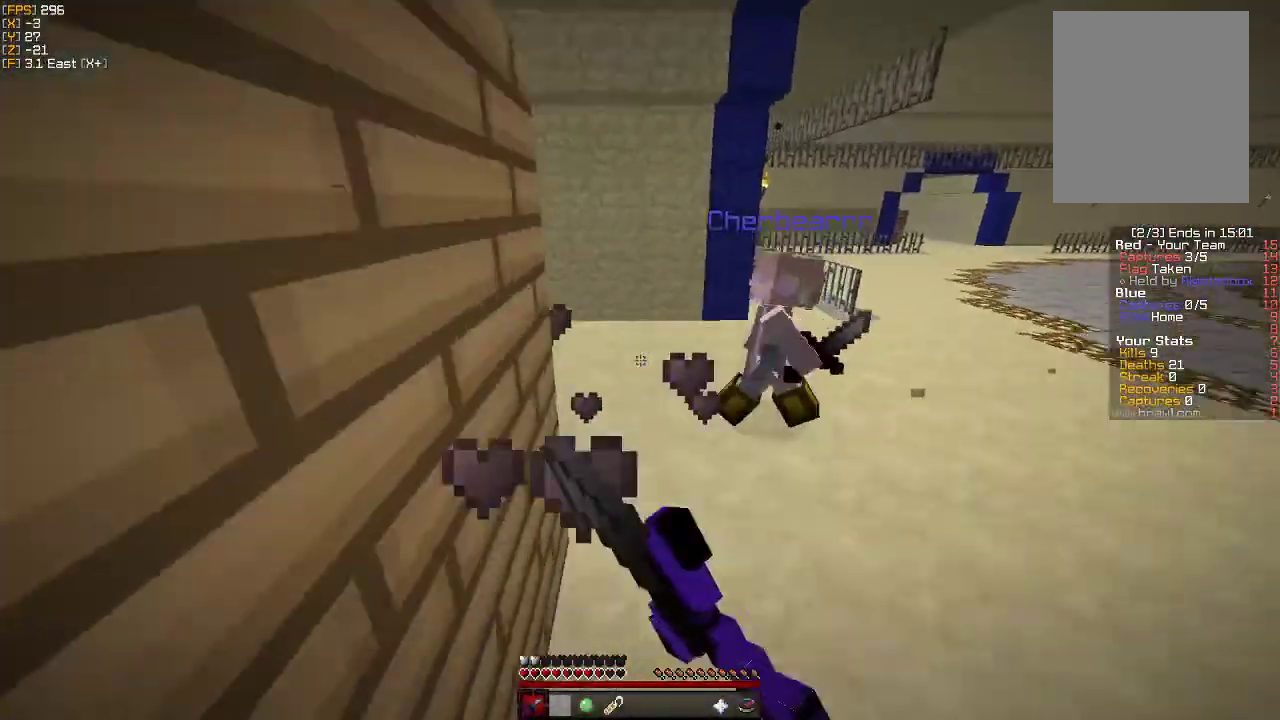
{"keys": ["w"], "mouse": [], "events": [[83, "mouse_left", "up"], [150, "mouse_left", "down"], [233, "mouse_left", "up"], [316, "mouse_left", "down"], [400, "mouse_left", "up"]]}
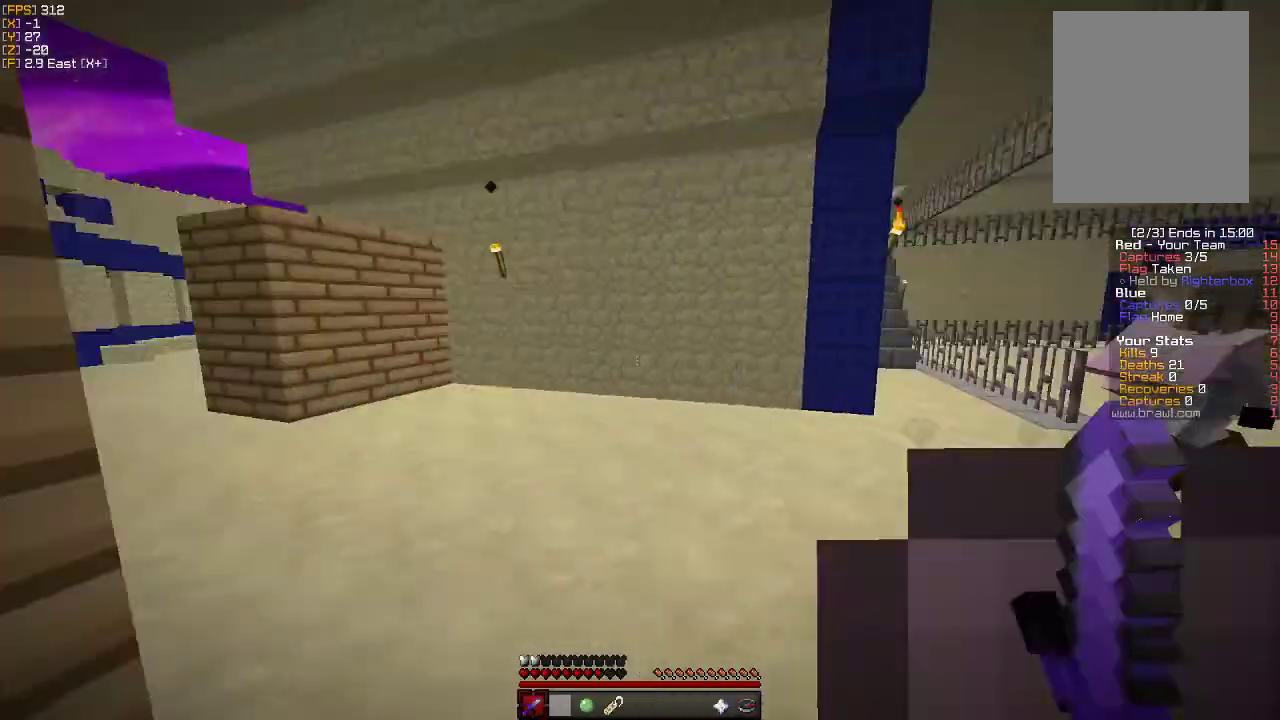
{"keys": ["w"], "mouse": [], "events": [[166, "a", "down"], [483, "a", "up"]]}
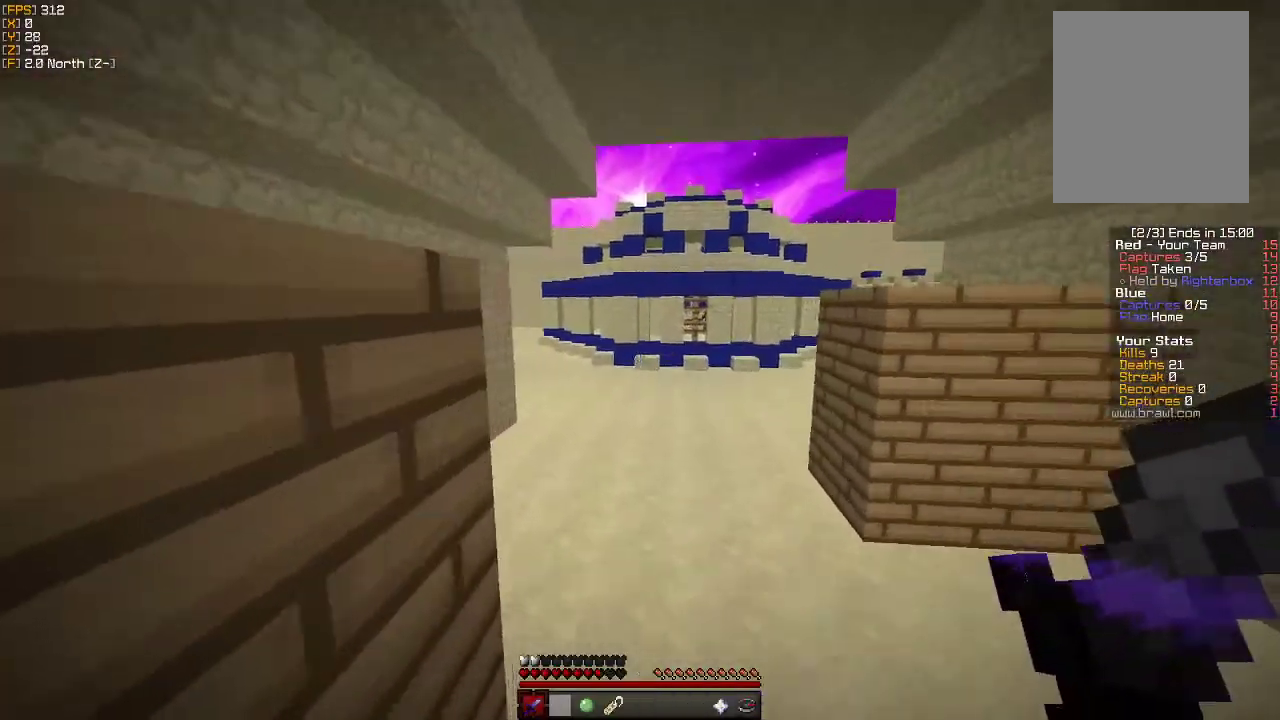
{"keys": ["a", "w"], "mouse": [], "events": [[250, "a", "down"]]}
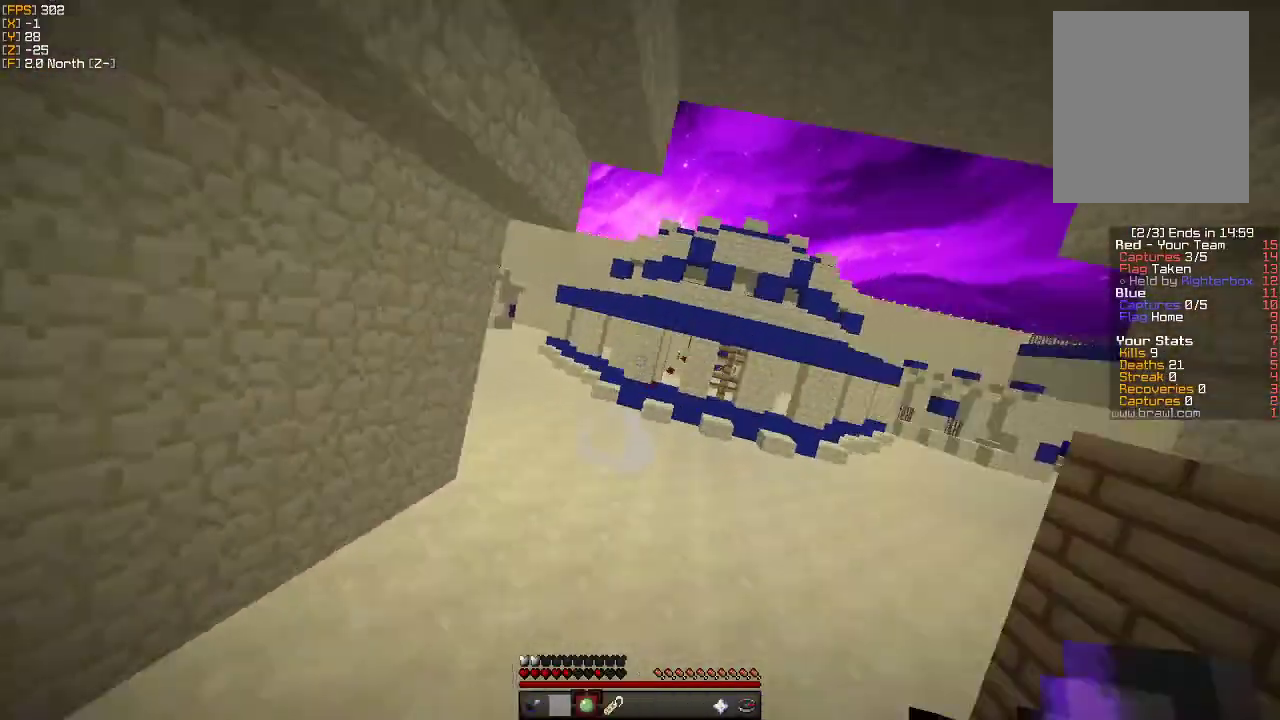
{"keys": ["d", "w"], "mouse": [], "events": [[300, "a", "up"], [433, "d", "down"]]}
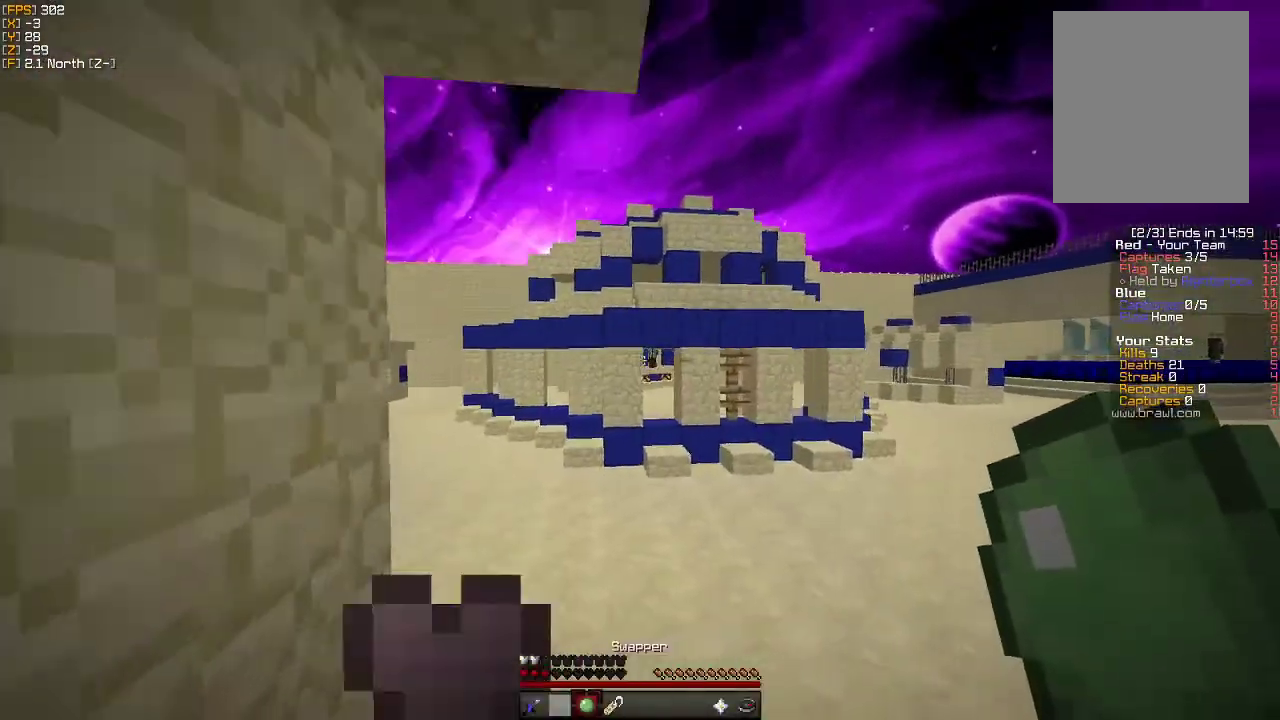
{"keys": ["w"], "mouse": ["right"], "events": [[433, "d", "up"], [450, "mouse_right", "down"]]}
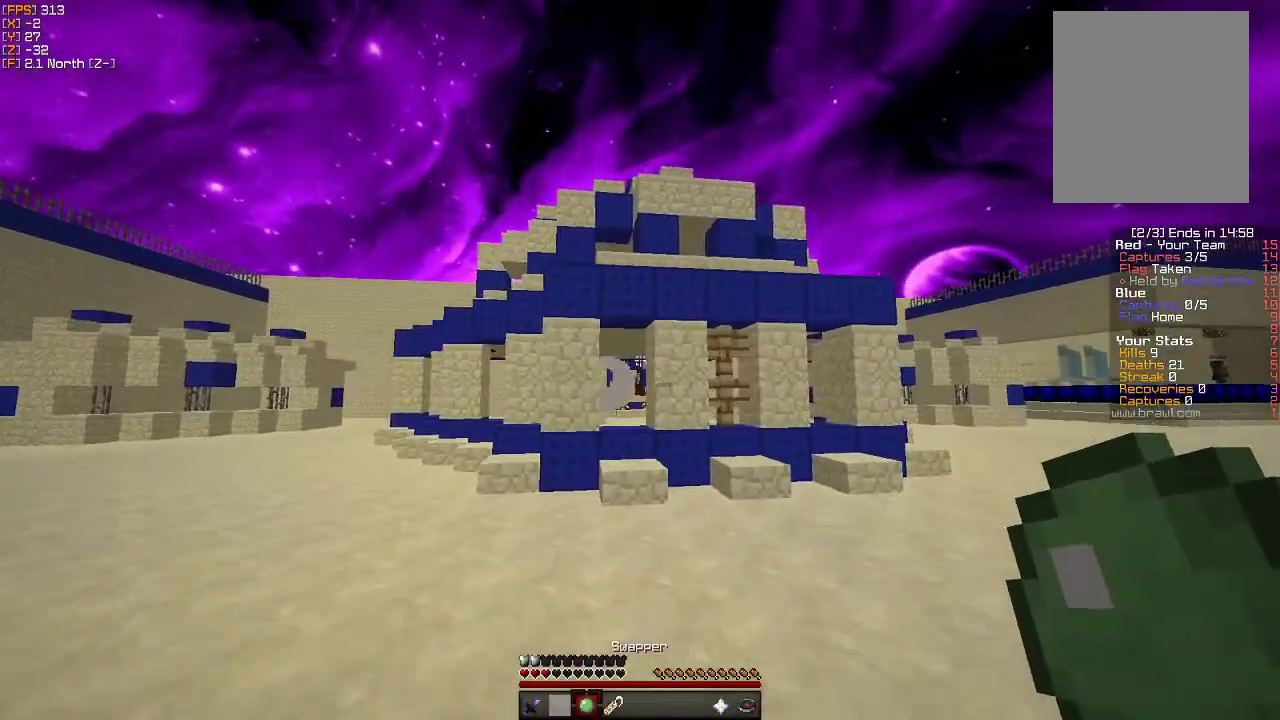
{"keys": ["w"], "mouse": [], "events": [[33, "a", "down"], [100, "mouse_right", "up"], [383, "a", "up"]]}
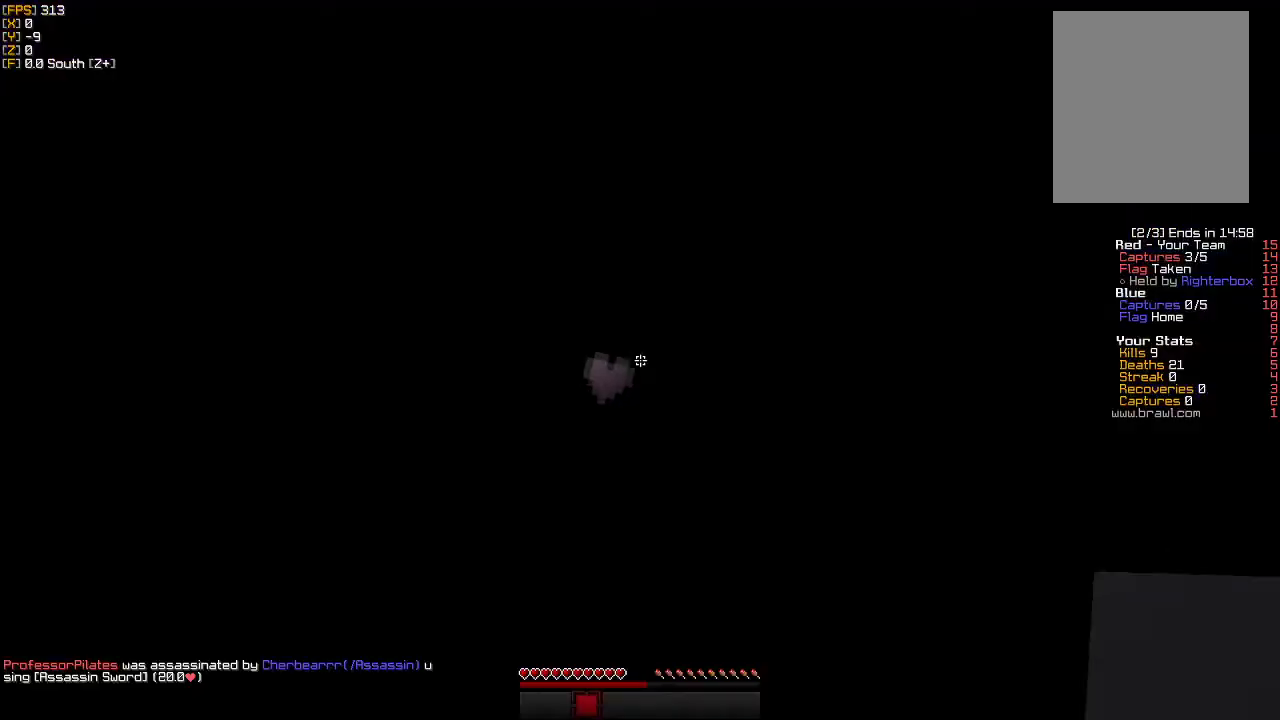
{"keys": ["w"], "mouse": [], "events": []}
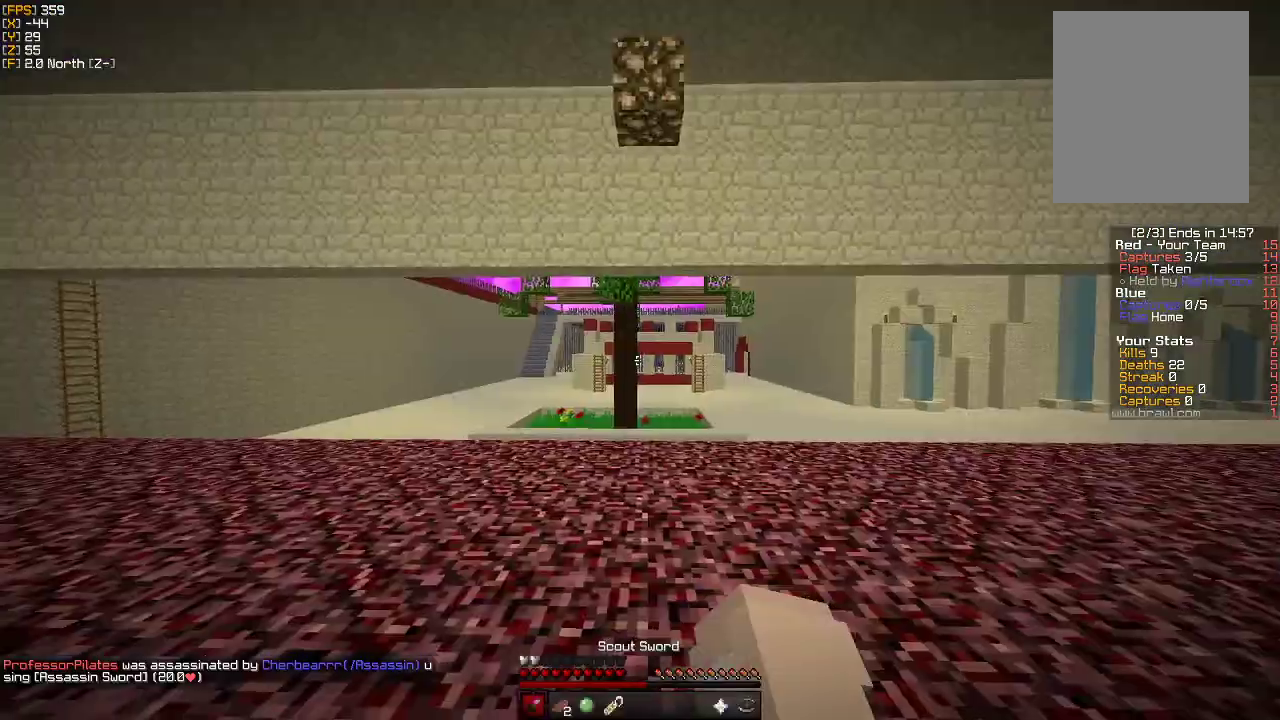
{"keys": ["w"], "mouse": [], "events": []}
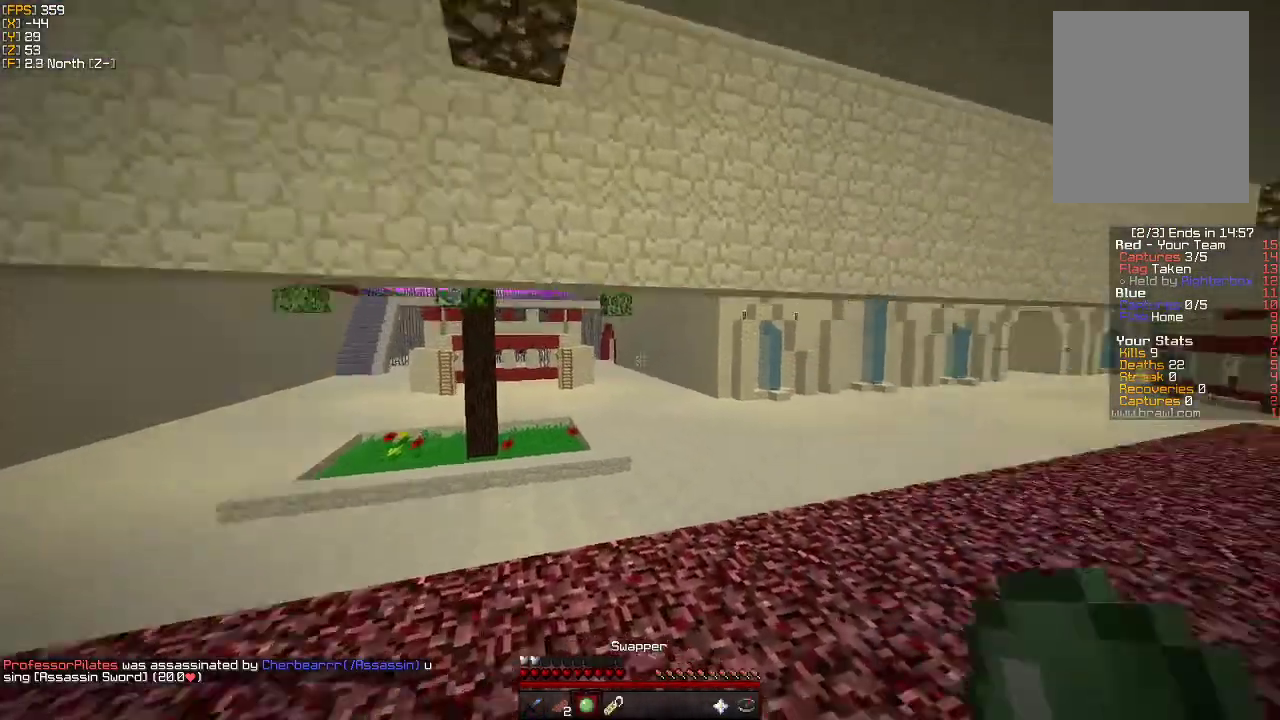
{"keys": ["w"], "mouse": [], "events": []}
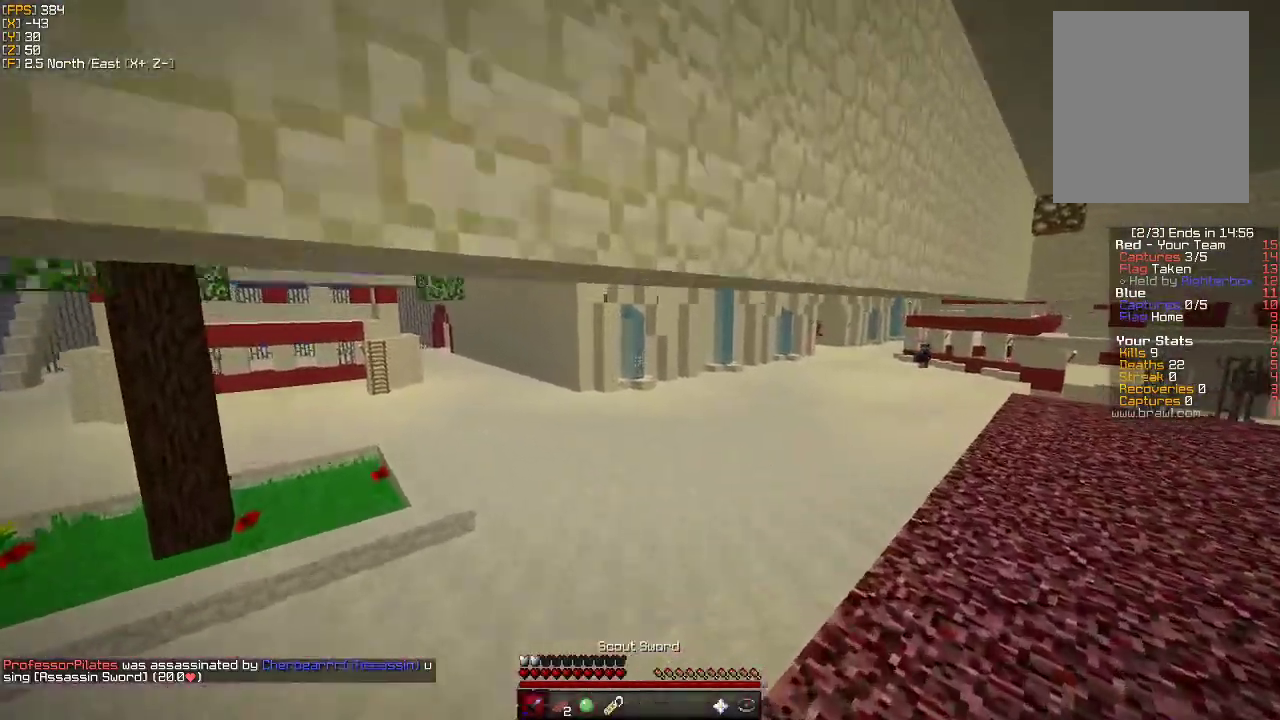
{"keys": ["w"], "mouse": [], "events": []}
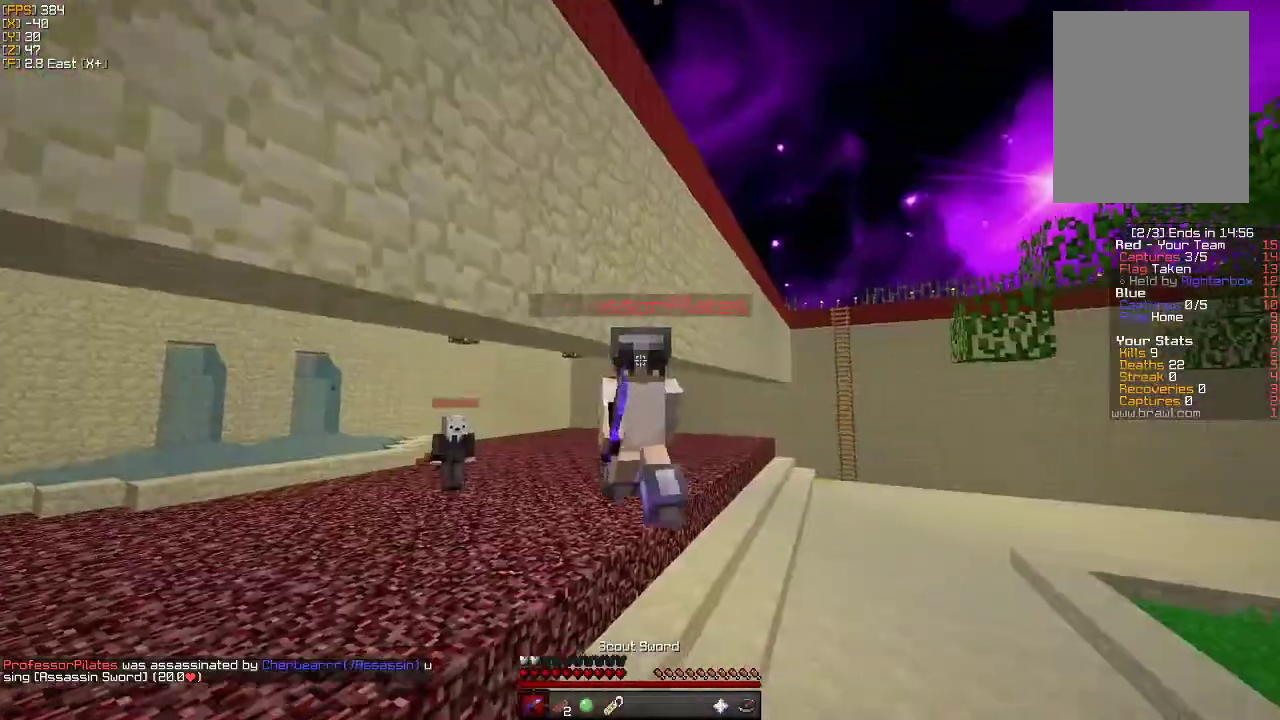
{"keys": ["w"], "mouse": [], "events": []}
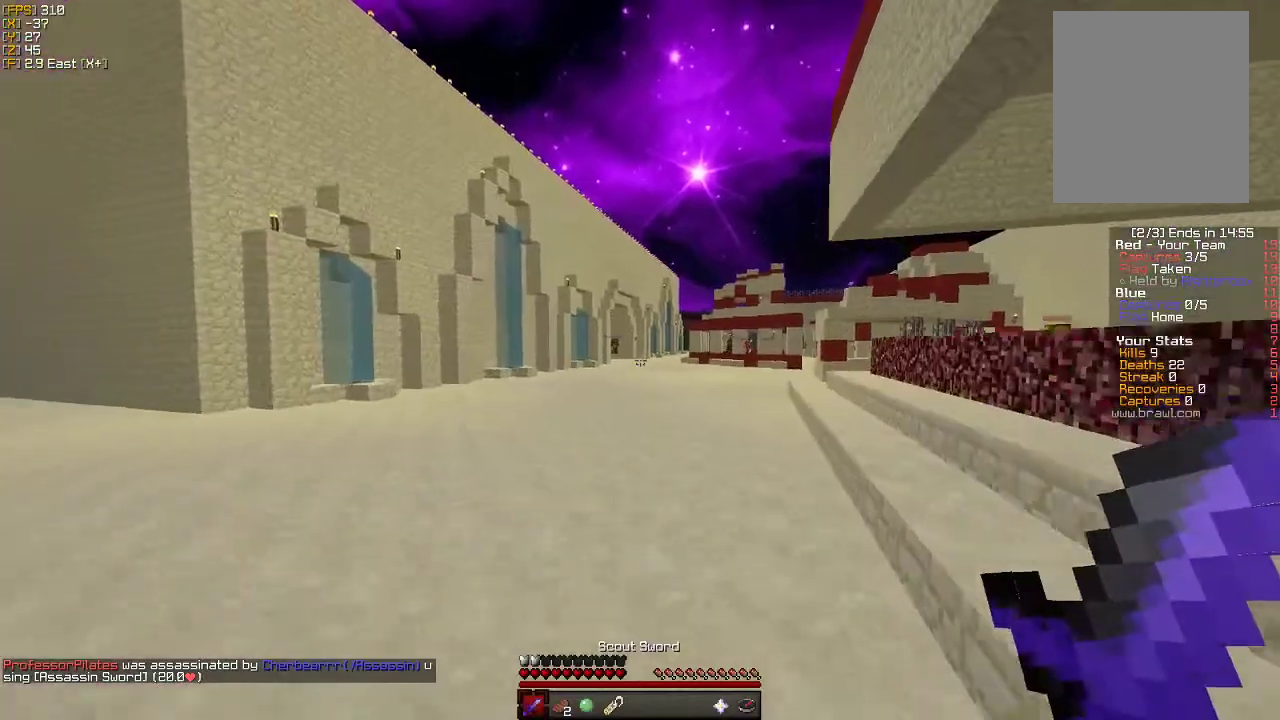
{"keys": ["w"], "mouse": [], "events": []}
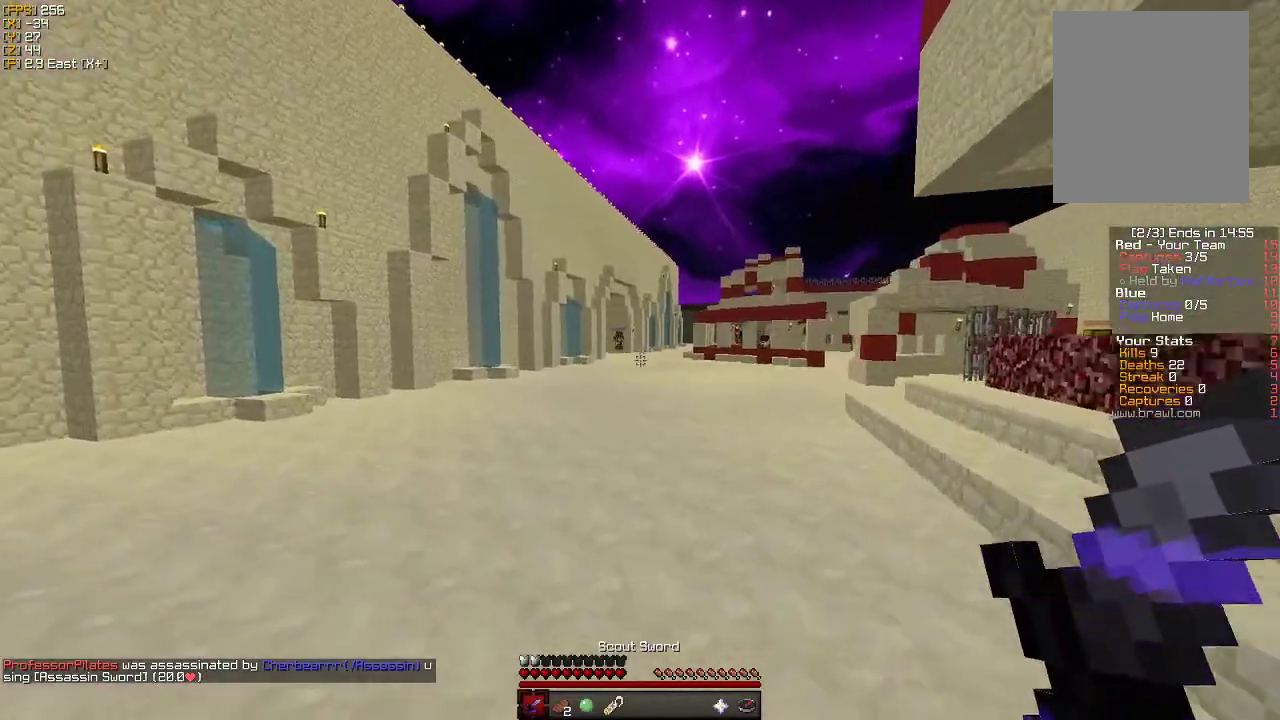
{"keys": ["w"], "mouse": [], "events": []}
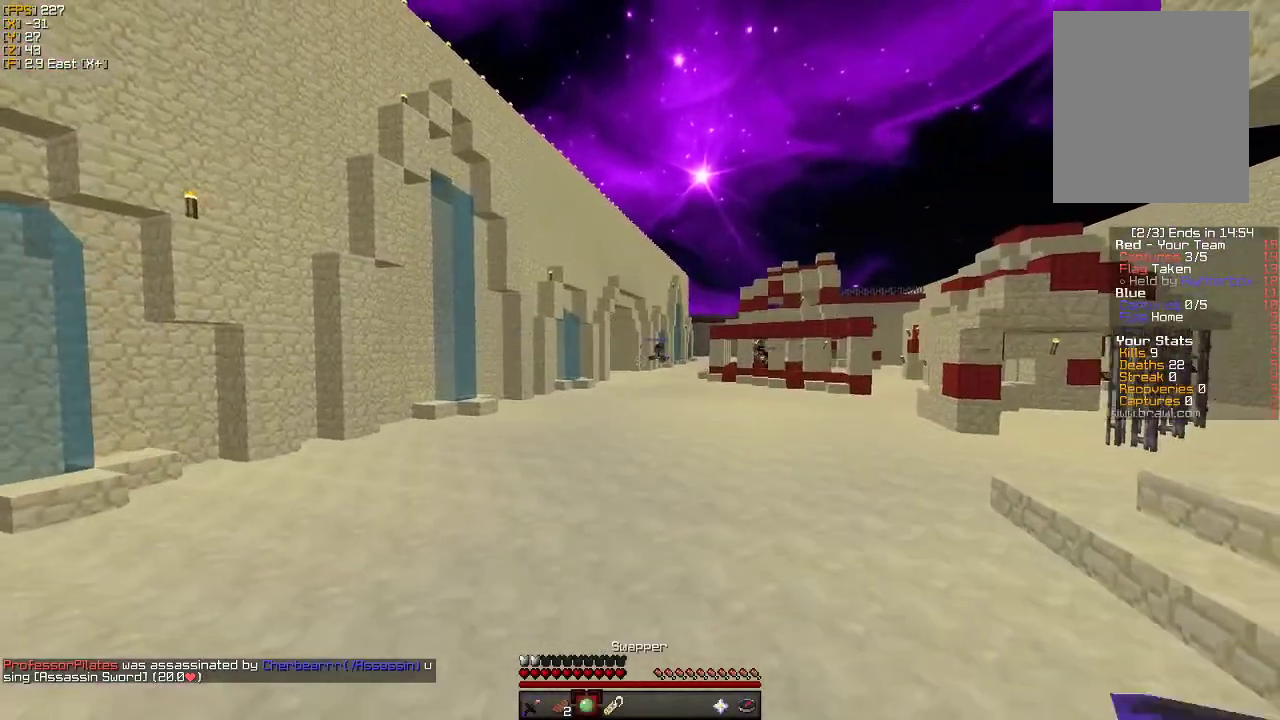
{"keys": ["a", "w"], "mouse": [], "events": [[250, "a", "down"]]}
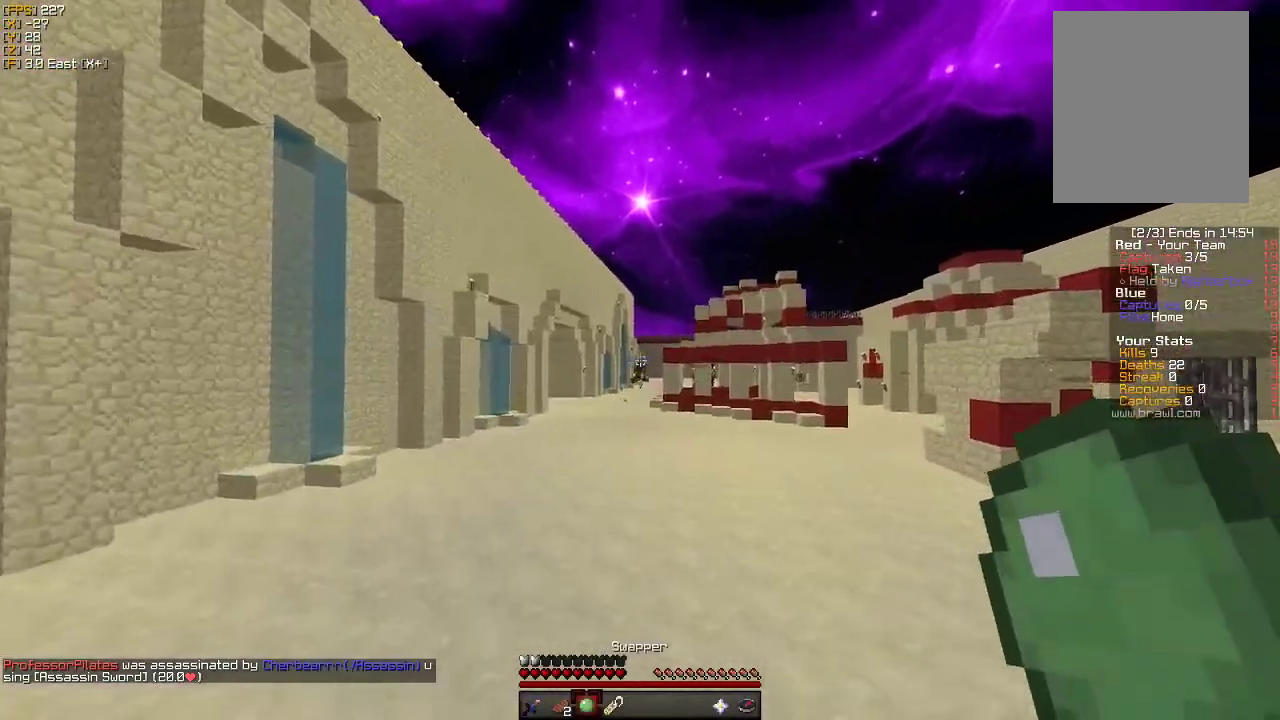
{"keys": ["w"], "mouse": [], "events": [[200, "a", "up"], [216, "d", "down"], [433, "d", "up"]]}
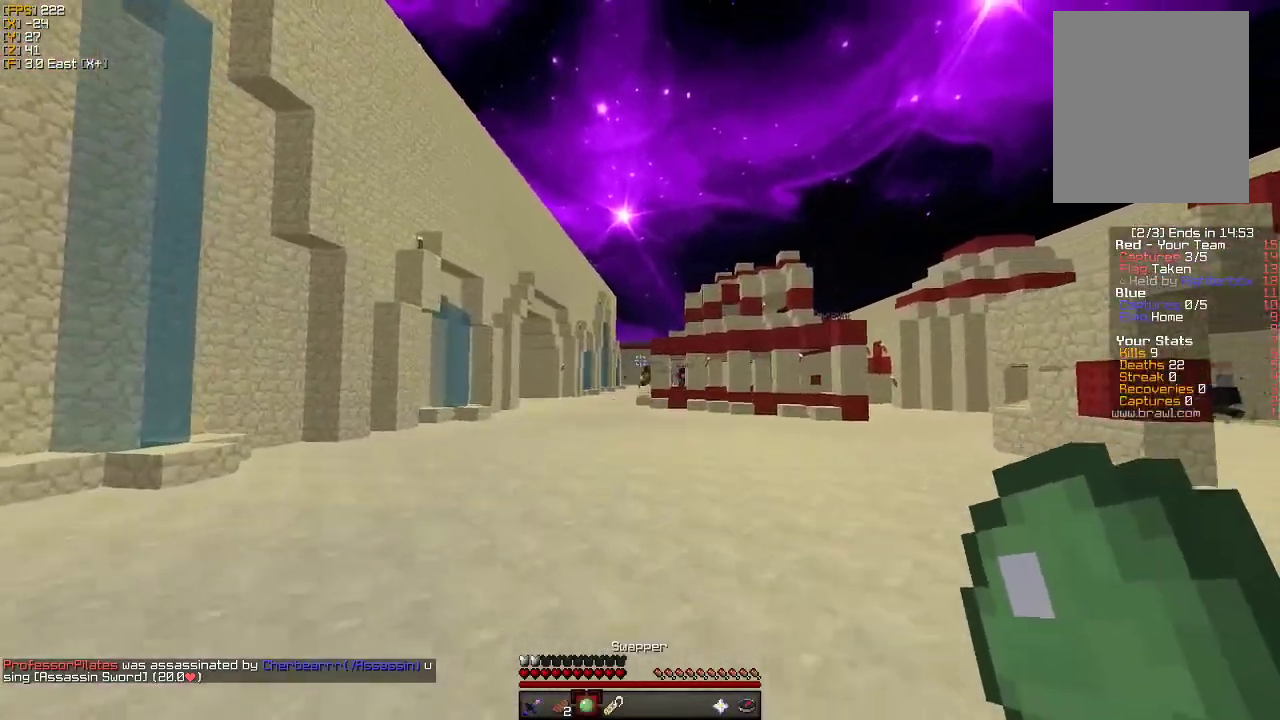
{"keys": ["a", "w"], "mouse": [], "events": [[116, "a", "down"]]}
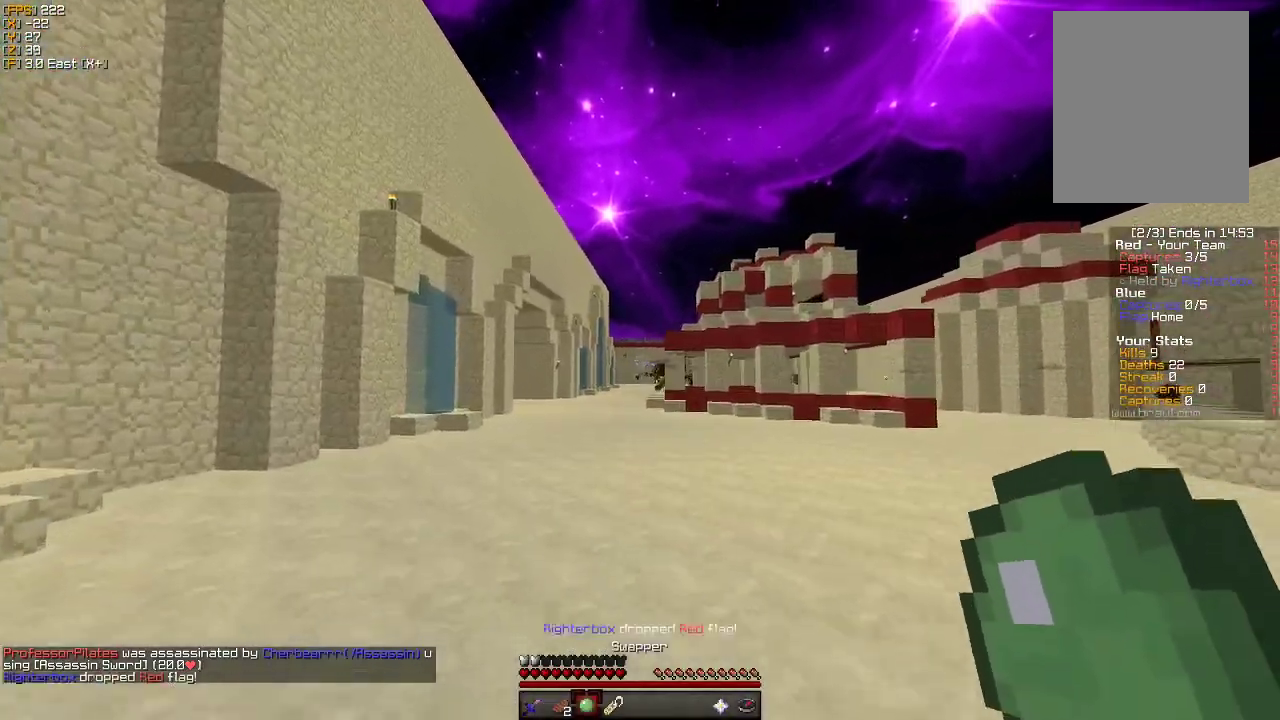
{"keys": ["a", "w"], "mouse": [], "events": []}
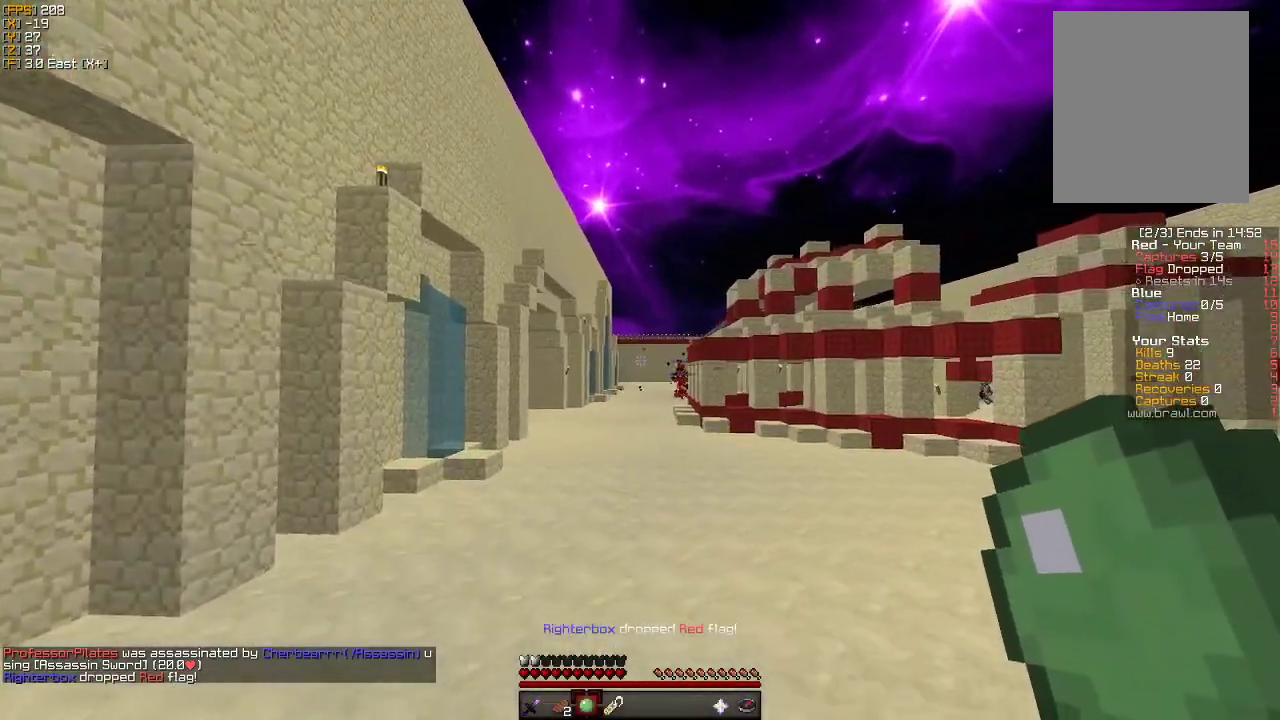
{"keys": ["w"], "mouse": [], "events": [[50, "a", "up"]]}
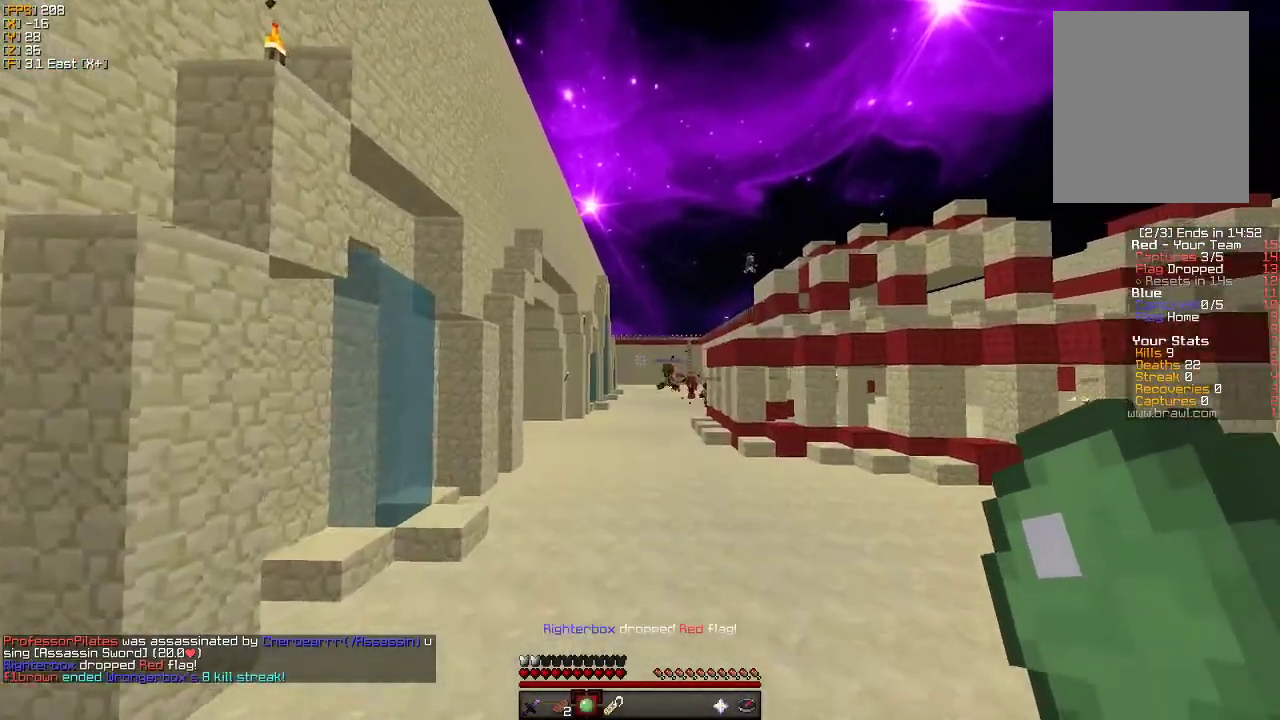
{"keys": ["w"], "mouse": [], "events": [[83, "a", "down"], [216, "a", "up"]]}
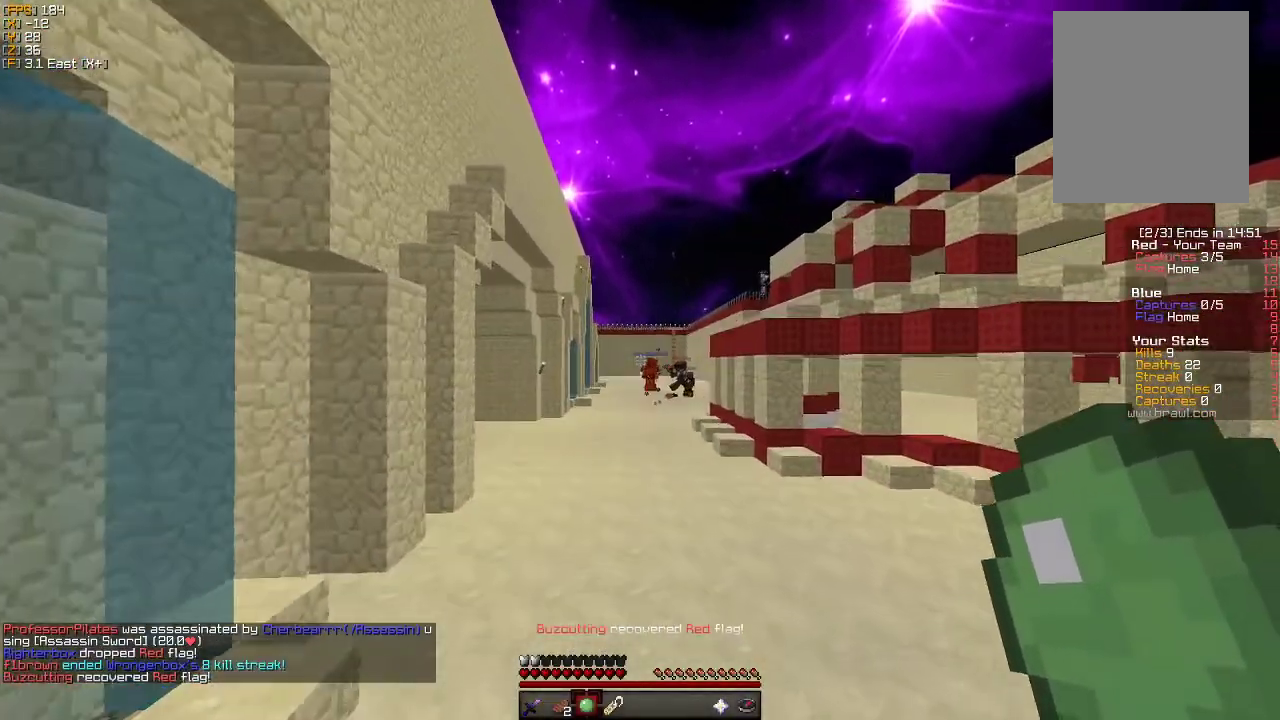
{"keys": ["a", "w"], "mouse": [], "events": [[50, "a", "down"], [250, "a", "up"], [300, "a", "down"]]}